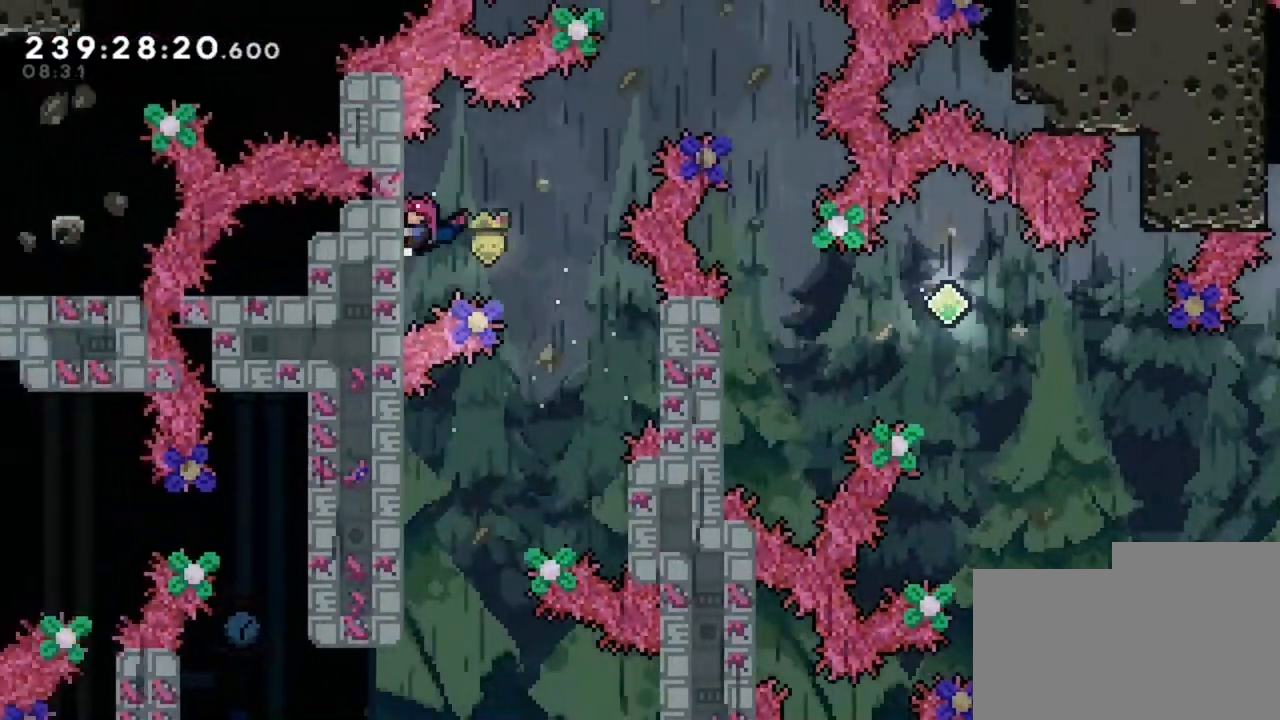
Gameplay with keyboard; each line is a JSON object with the keys held at the frame after it. "events" lists presses ("down") and releases ("up") of "d", "q", "s" and "z" between this image and that frame as [ms after this image, input, new state], when the widget could be followed in between. No other keys are recorded. Mouse input is not recorded.
{"keys": [], "events": [[40, "s", "down"], [80, "s", "up"], [200, "d", "down"], [400, "d", "up"]]}
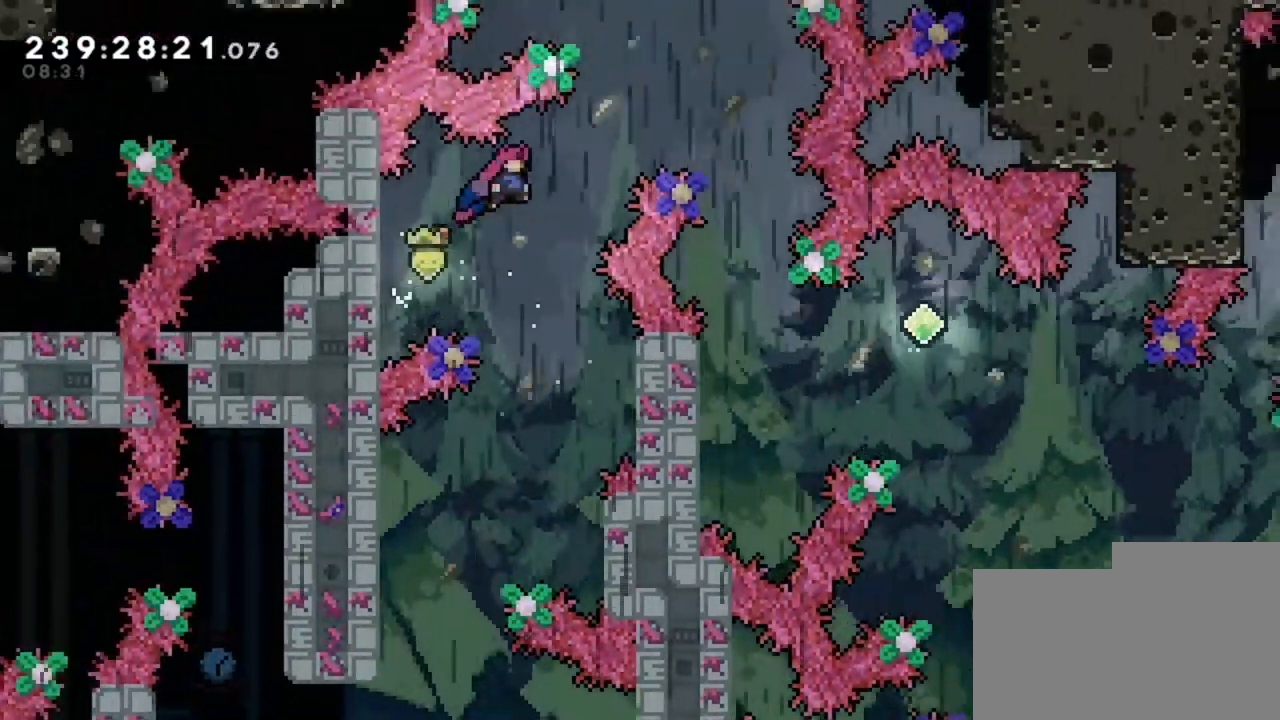
{"keys": [], "events": [[80, "d", "down"], [80, "z", "down"], [280, "d", "up"], [280, "z", "up"]]}
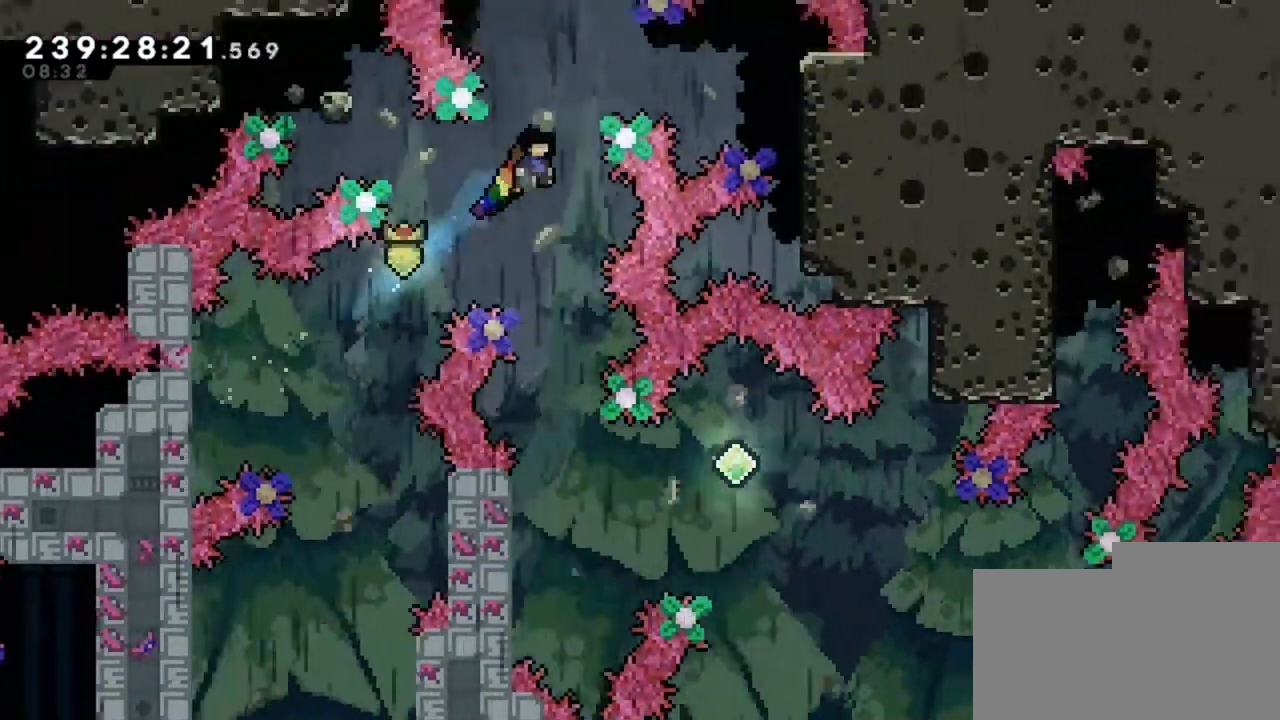
{"keys": [], "events": [[240, "d", "down"], [360, "d", "up"]]}
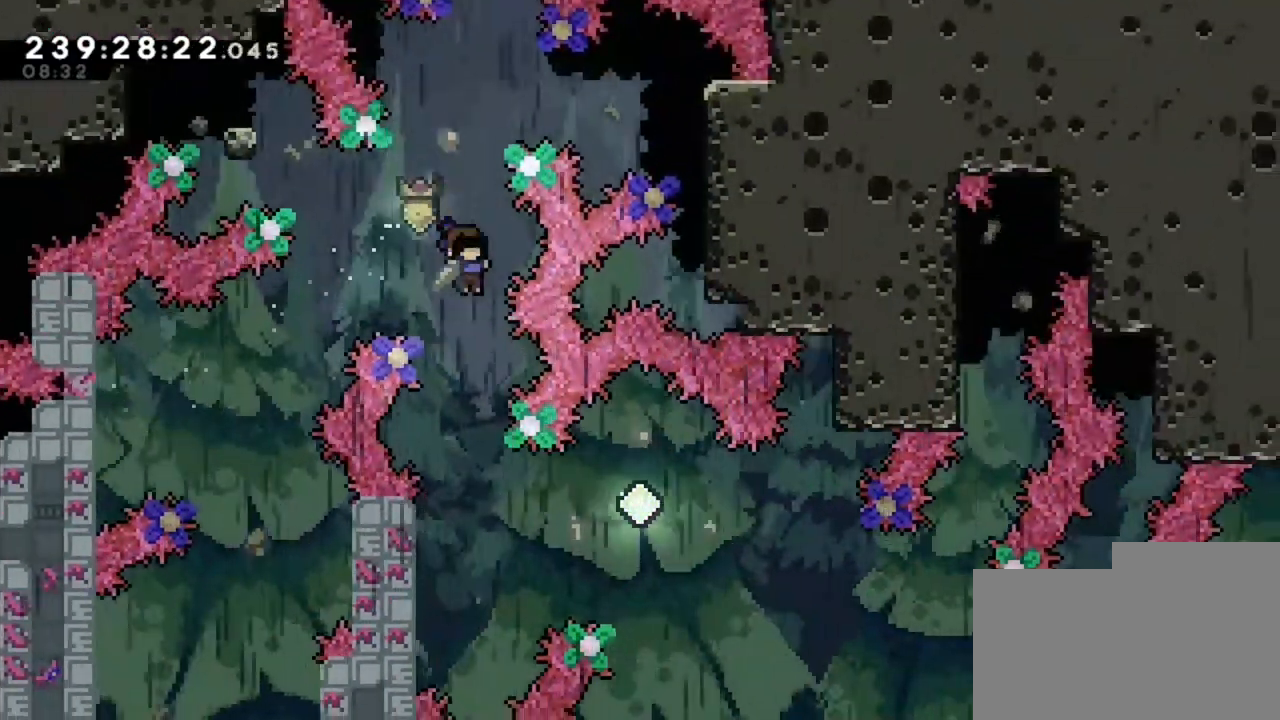
{"keys": ["q"], "events": [[520, "q", "down"]]}
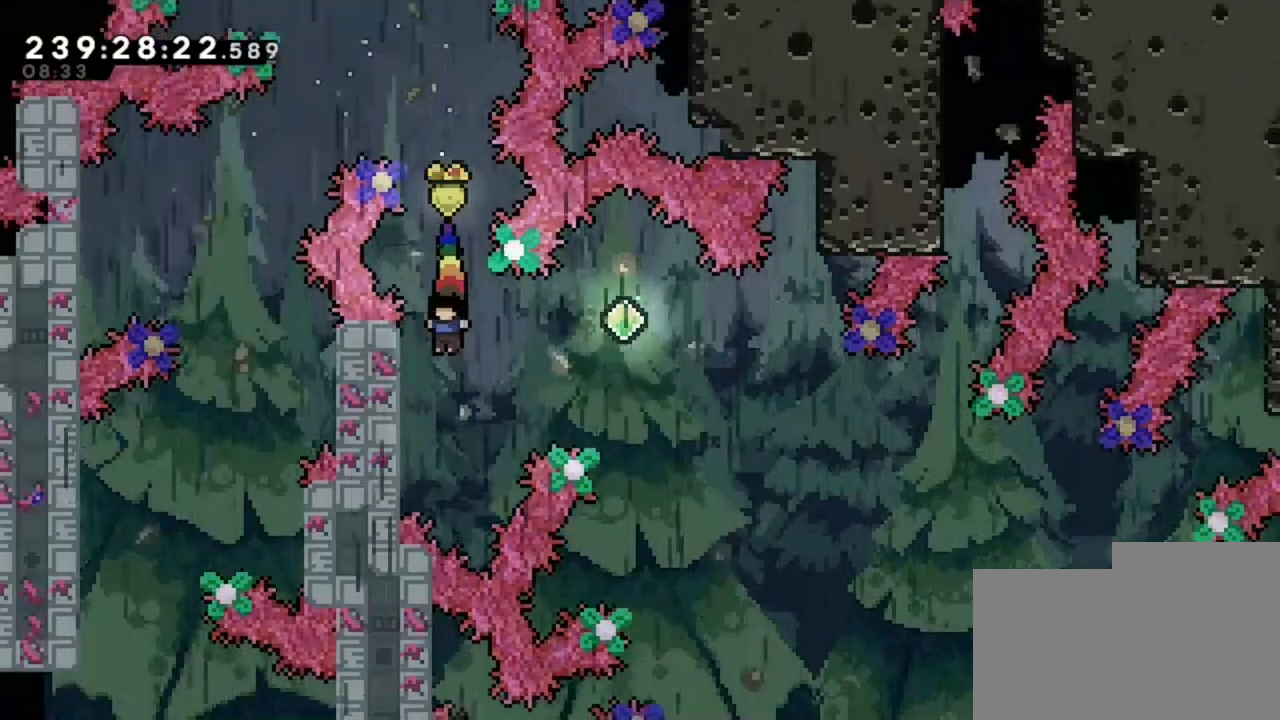
{"keys": [], "events": [[240, "q", "up"], [360, "s", "down"], [480, "s", "up"]]}
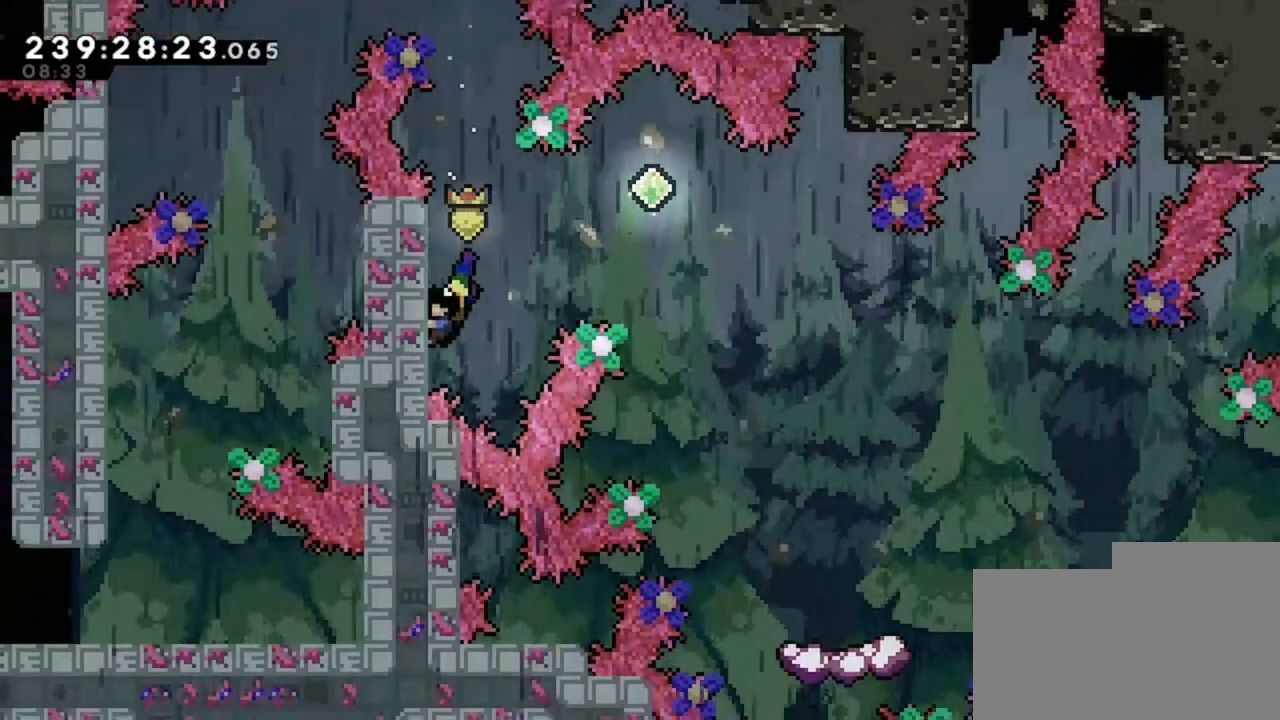
{"keys": ["d"], "events": [[80, "d", "down"]]}
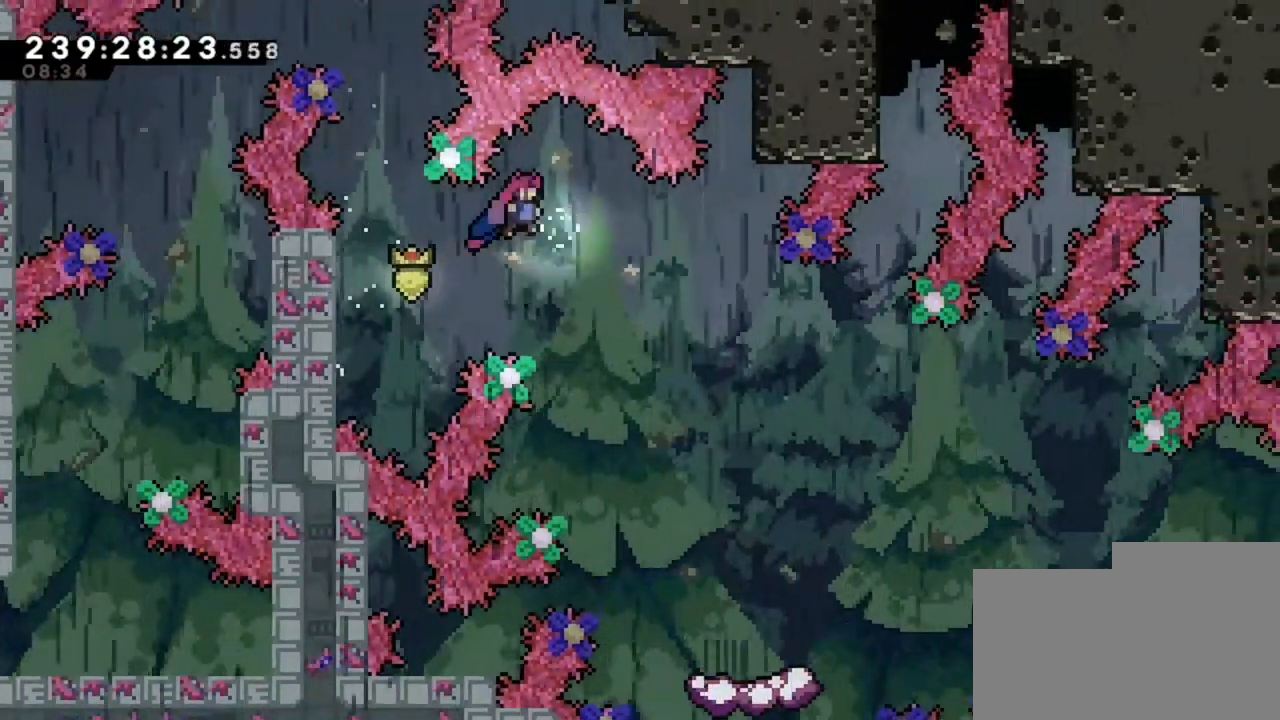
{"keys": [], "events": [[280, "d", "up"]]}
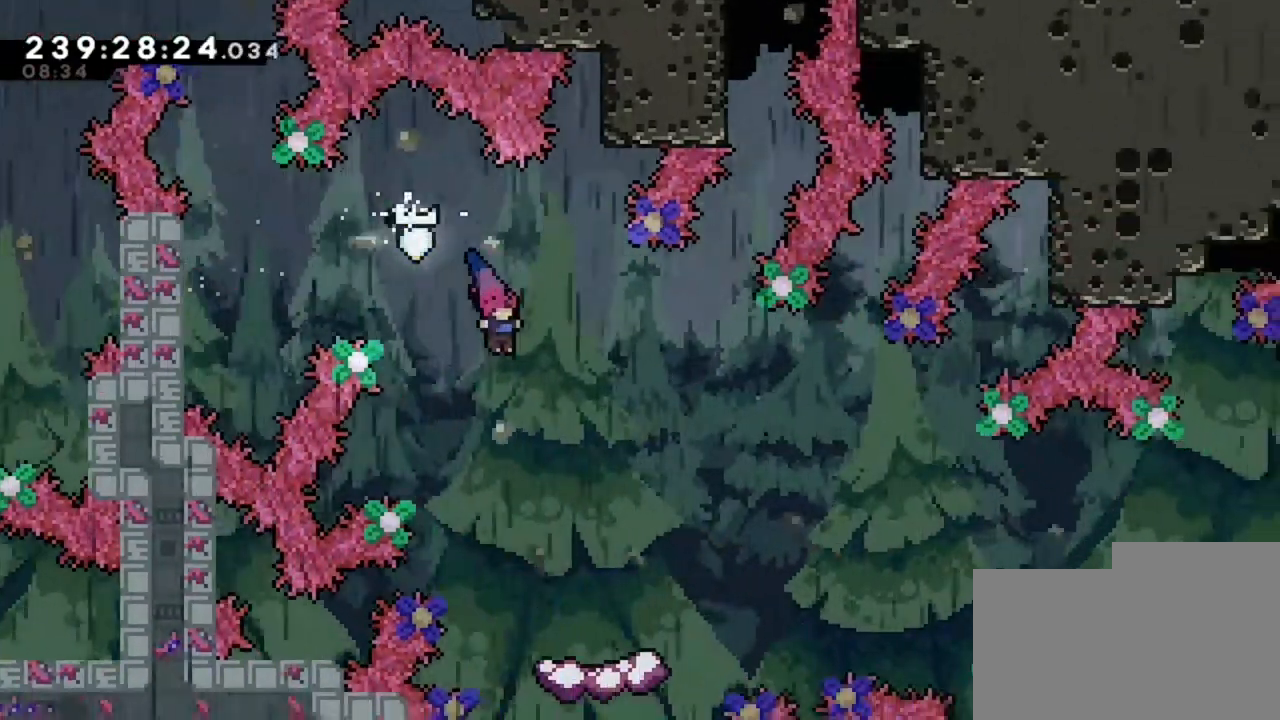
{"keys": ["d", "s"], "events": [[40, "d", "down"], [120, "d", "up"], [480, "d", "down"], [480, "s", "down"]]}
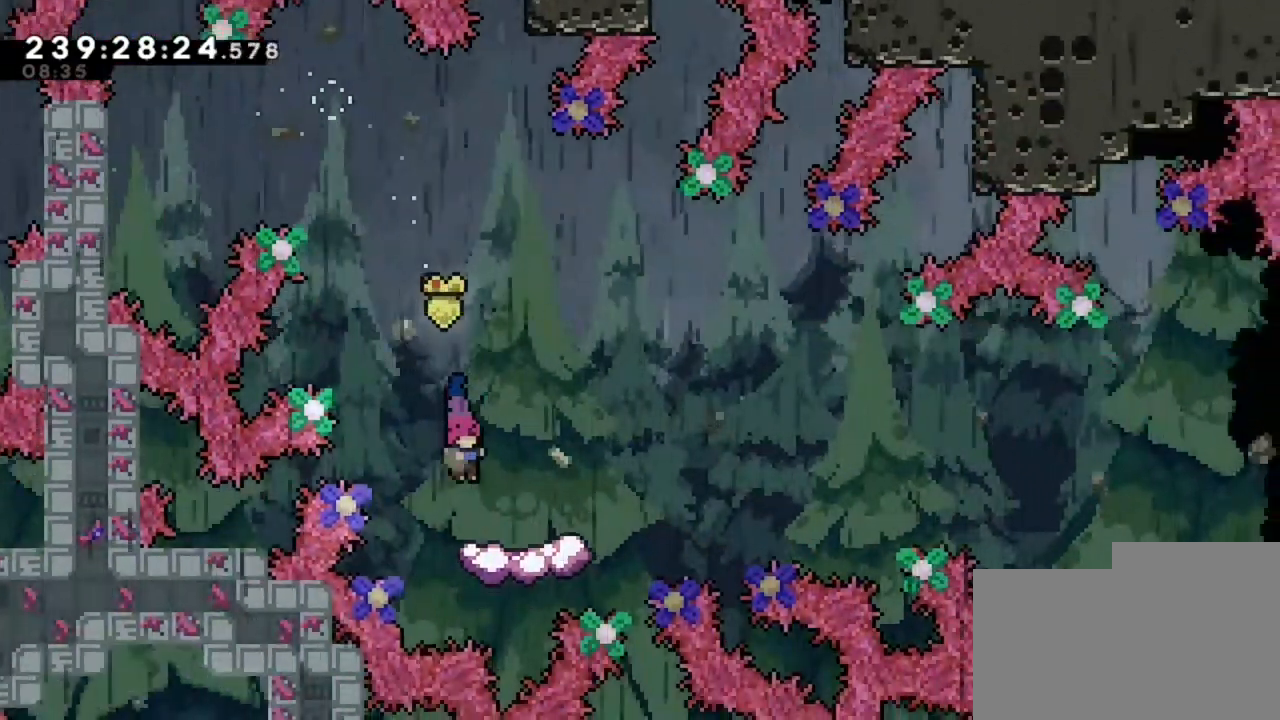
{"keys": ["d"], "events": [[160, "s", "up"]]}
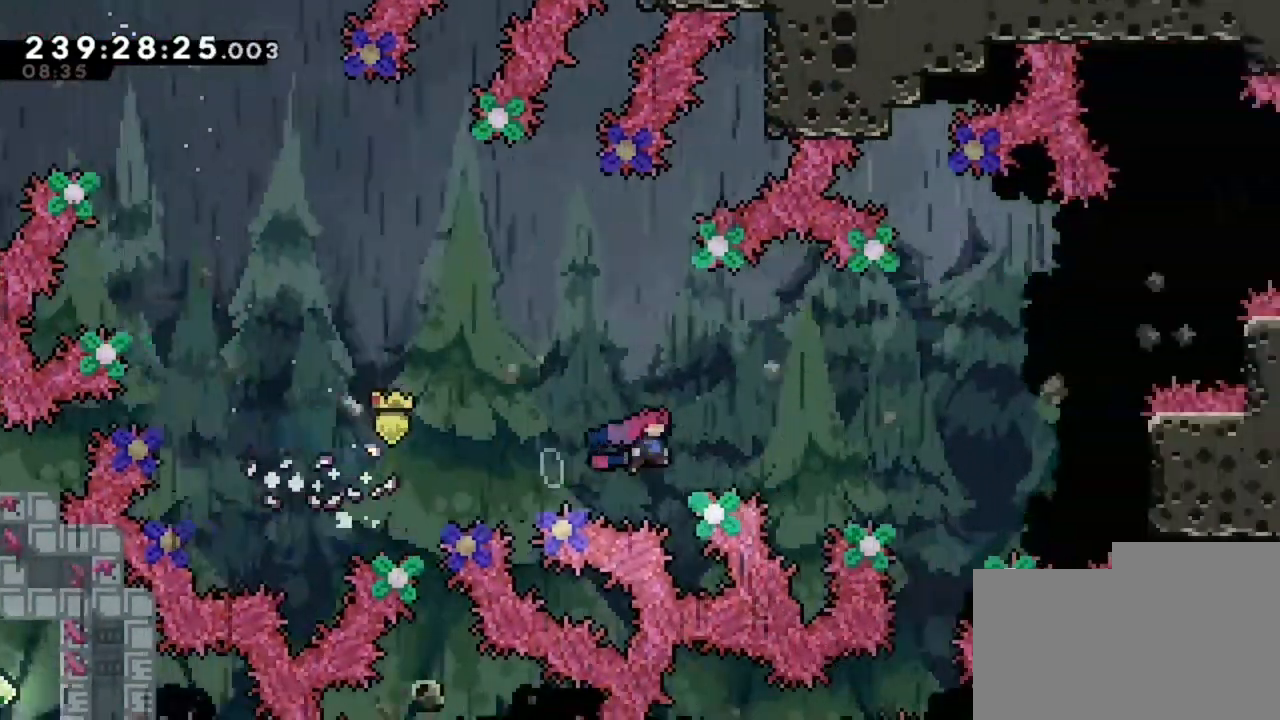
{"keys": ["d", "z"], "events": [[520, "z", "down"]]}
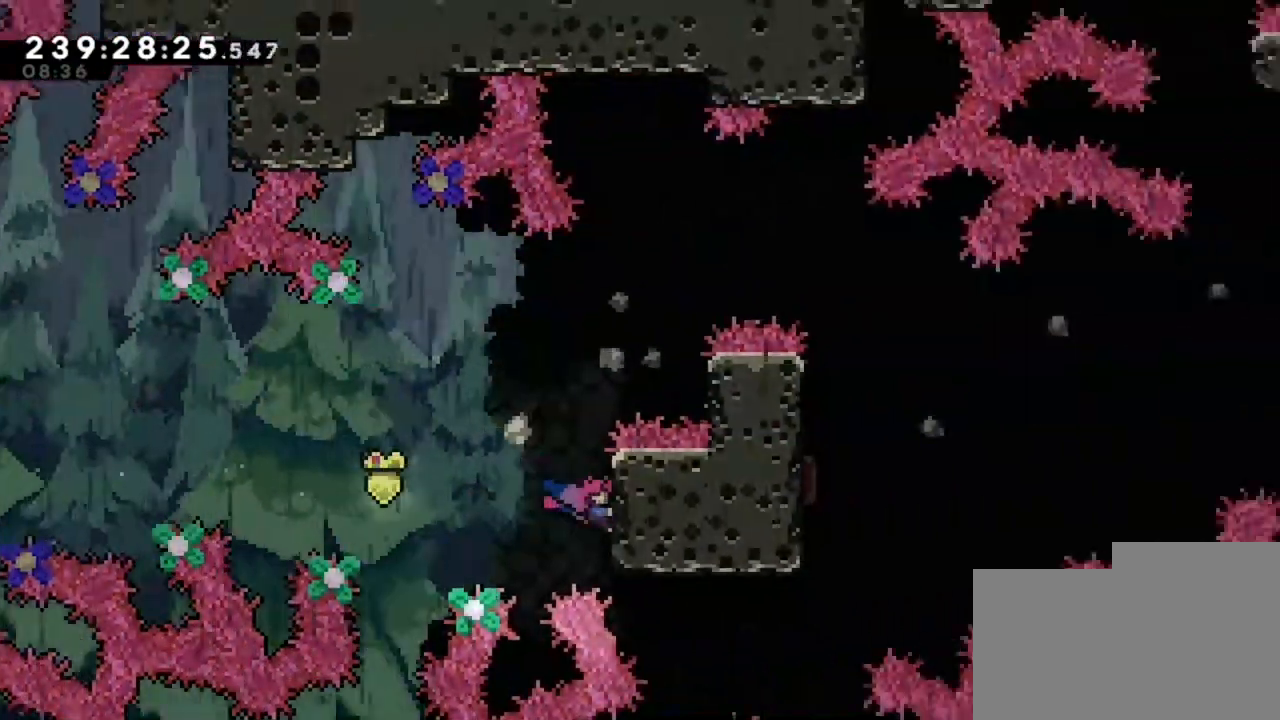
{"keys": [], "events": [[40, "d", "up"], [360, "z", "up"]]}
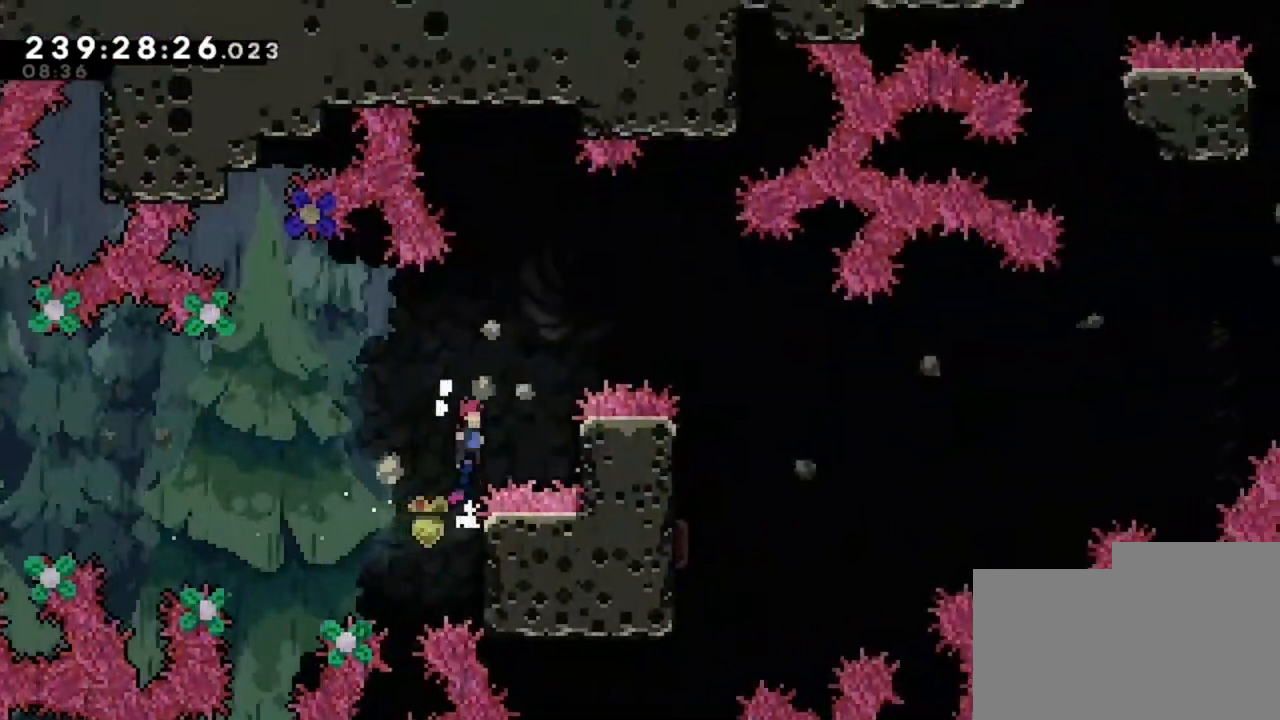
{"keys": [], "events": [[80, "d", "down"], [80, "z", "down"], [360, "z", "up"], [480, "d", "up"]]}
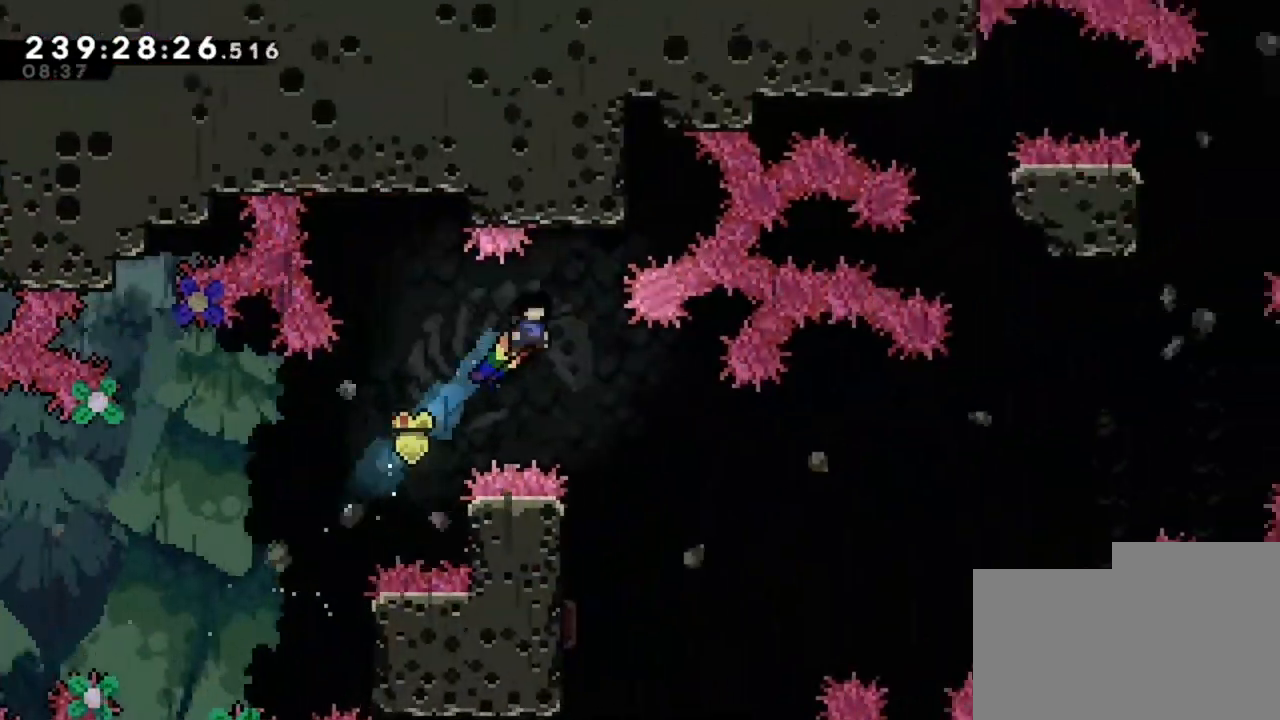
{"keys": [], "events": [[200, "d", "down"], [400, "d", "up"]]}
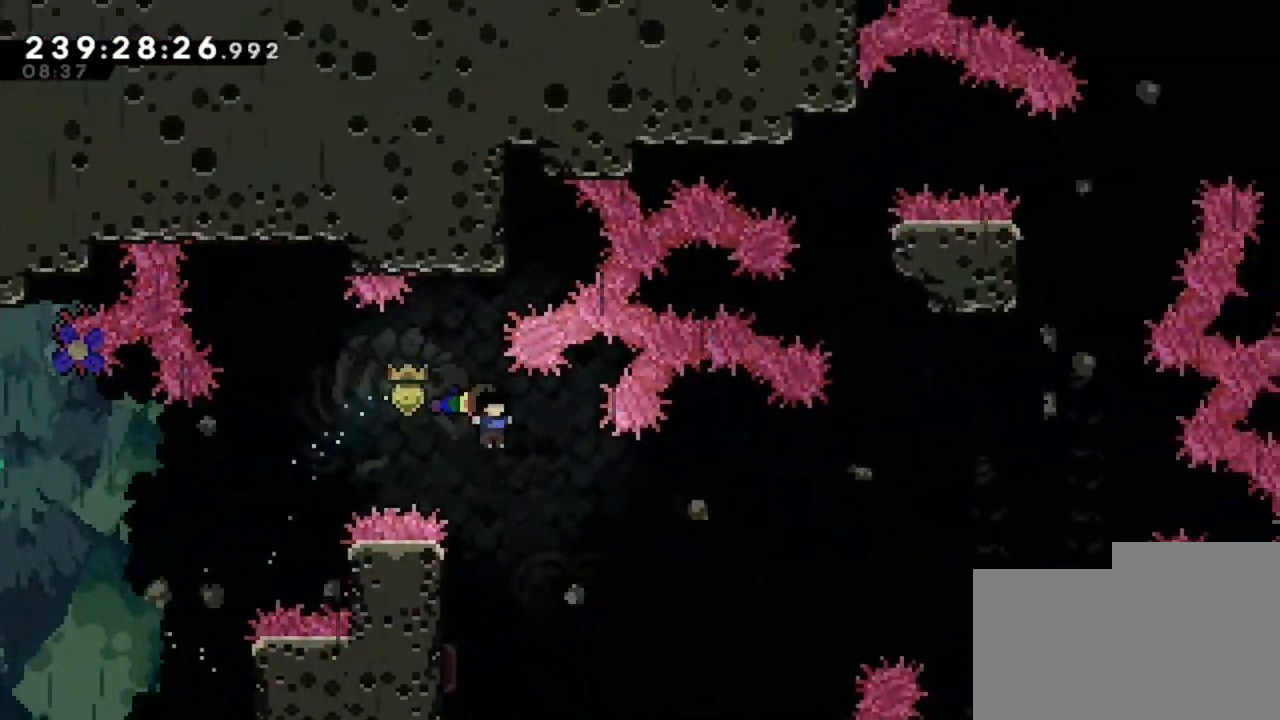
{"keys": ["d"], "events": [[280, "q", "down"], [520, "d", "down"], [520, "q", "up"]]}
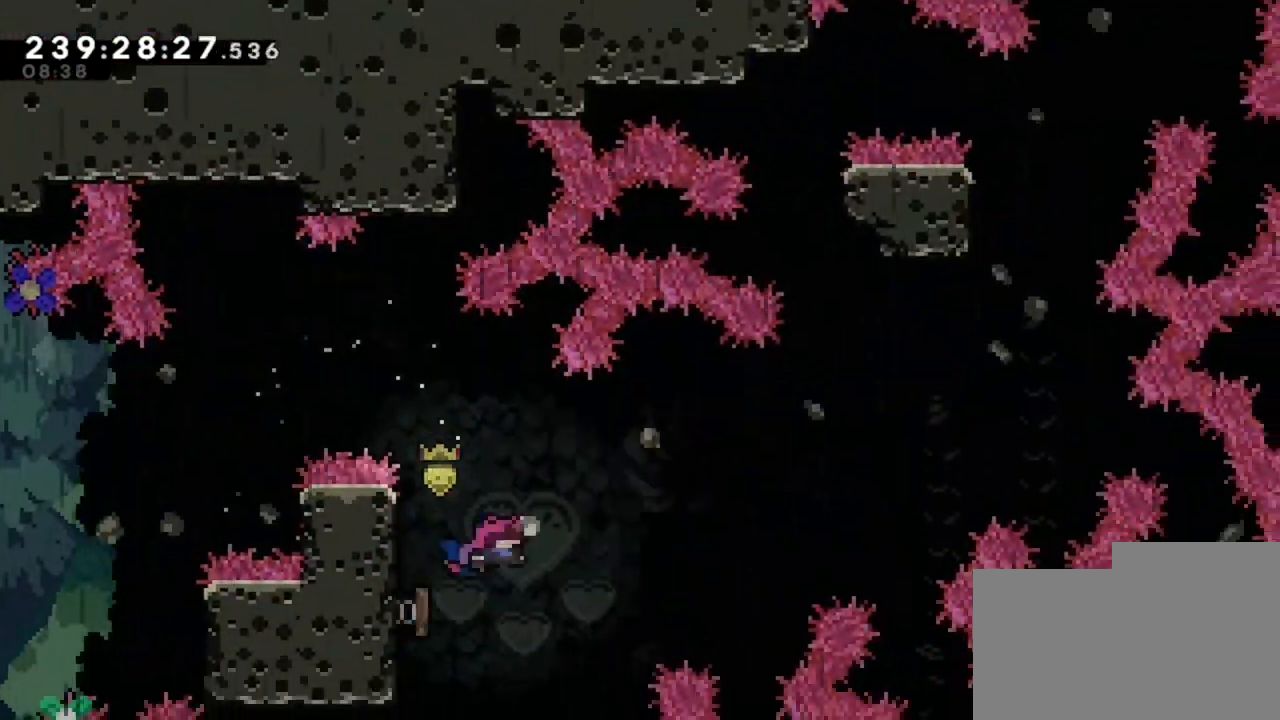
{"keys": ["d"], "events": []}
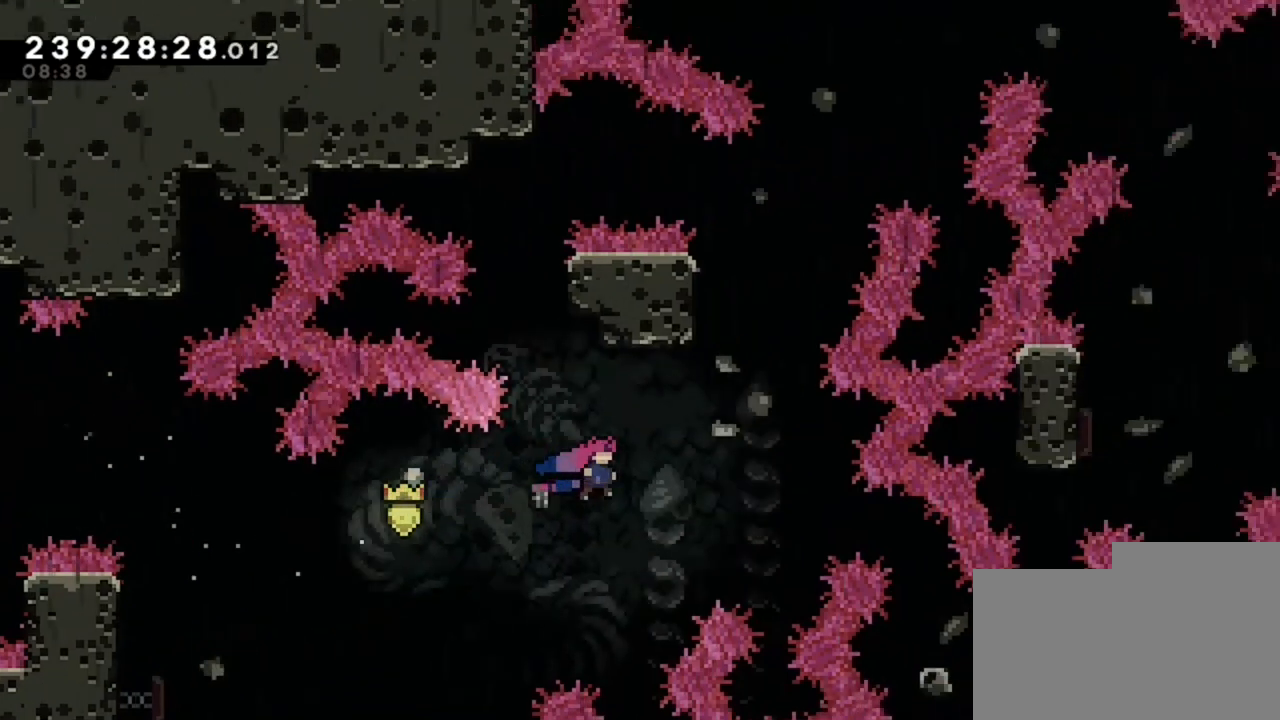
{"keys": [], "events": [[200, "d", "up"], [200, "z", "down"], [480, "z", "up"]]}
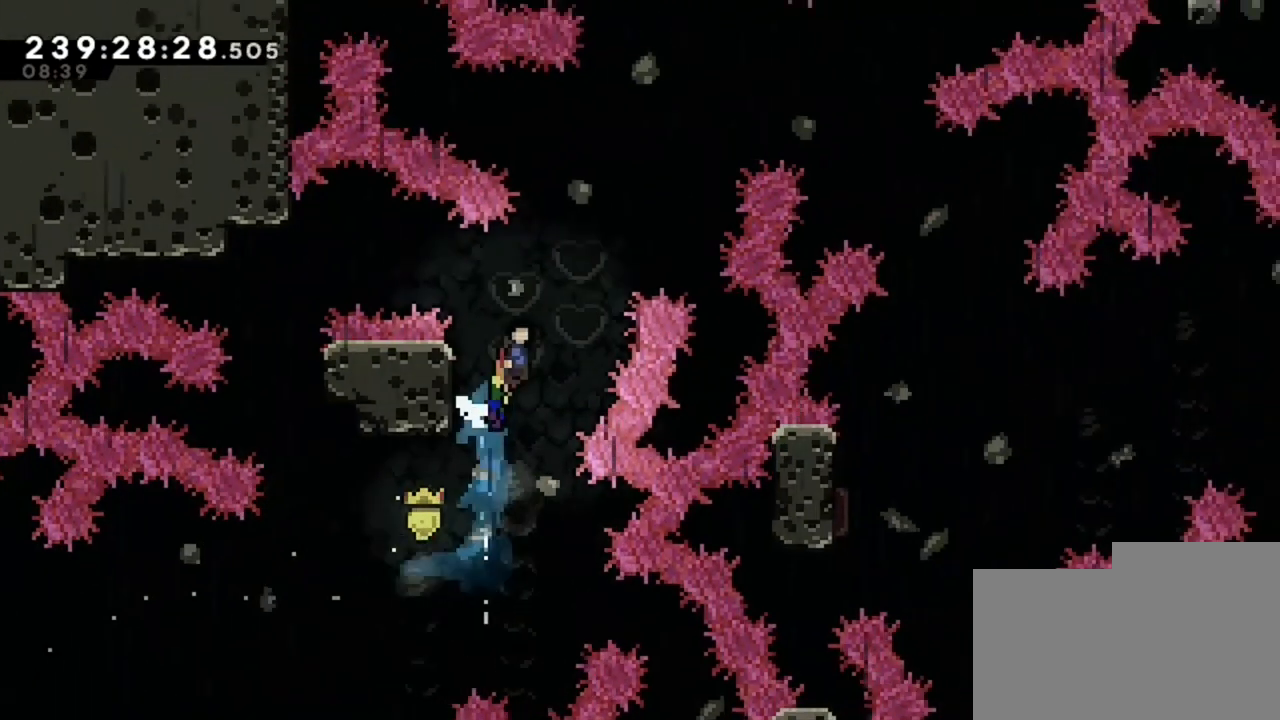
{"keys": ["d"], "events": [[280, "d", "down"]]}
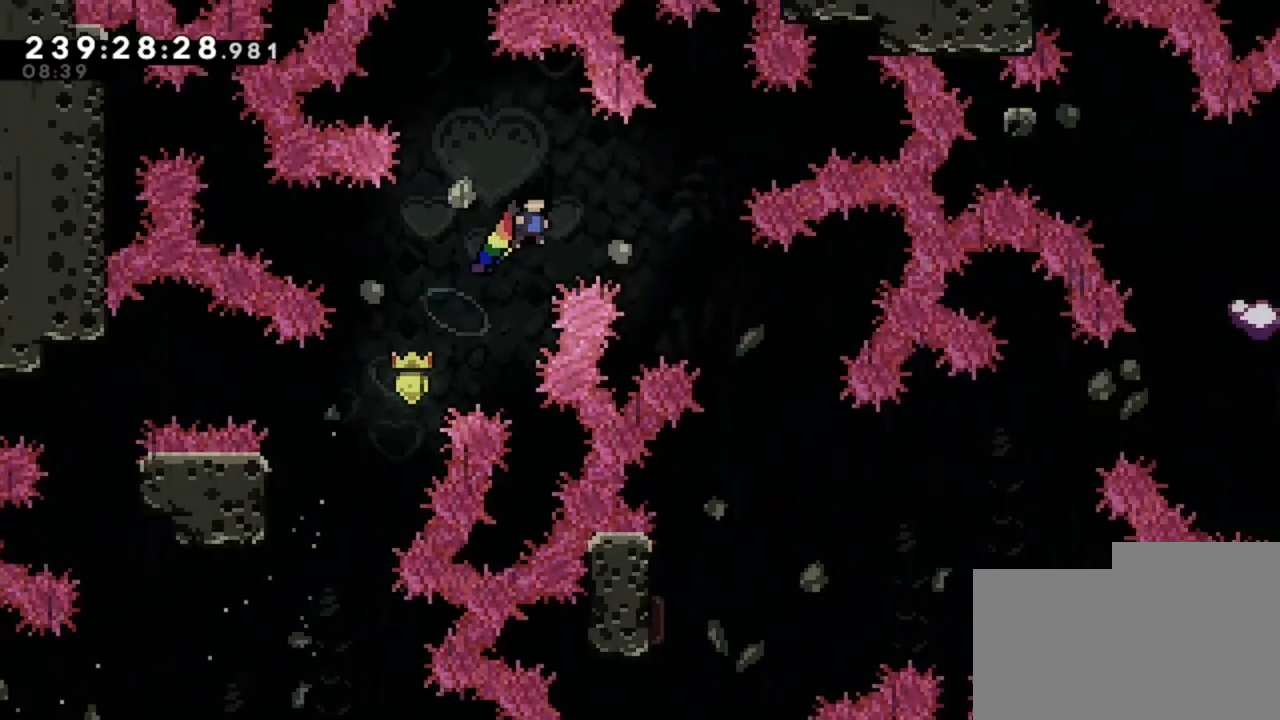
{"keys": ["d"], "events": []}
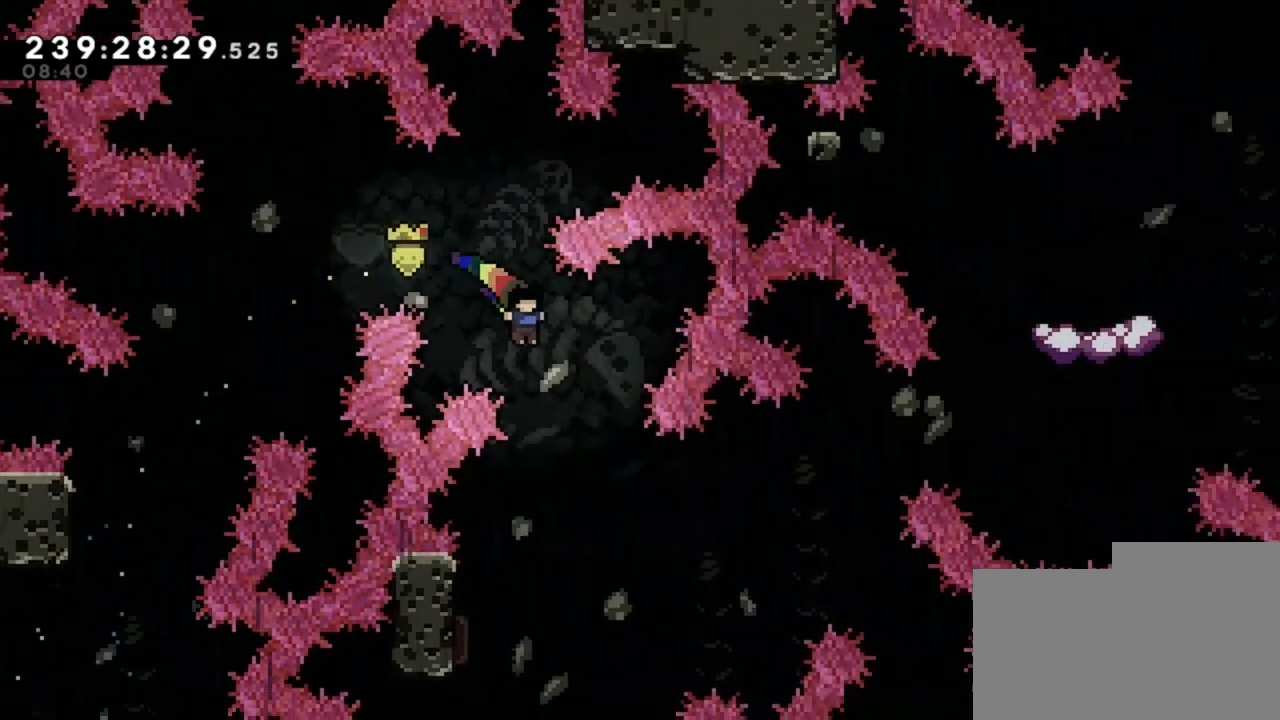
{"keys": ["q"], "events": [[40, "d", "up"], [360, "q", "down"]]}
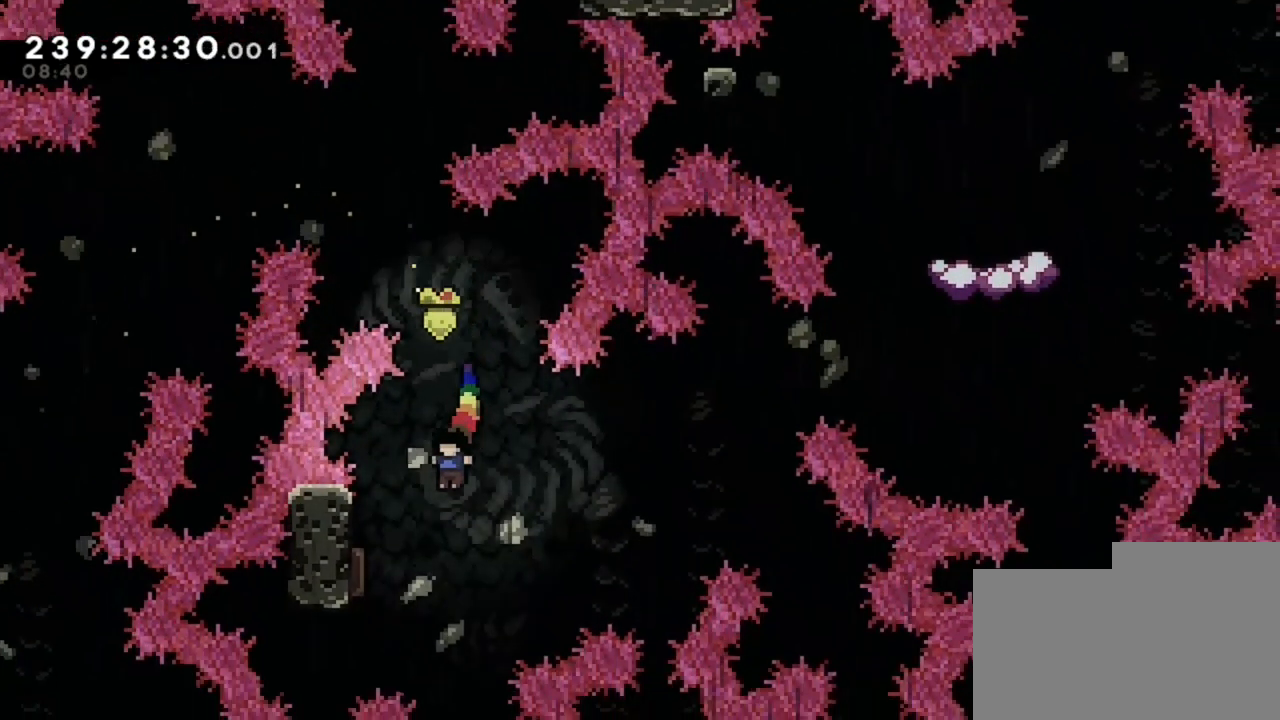
{"keys": ["d"], "events": [[280, "d", "down"], [280, "q", "up"]]}
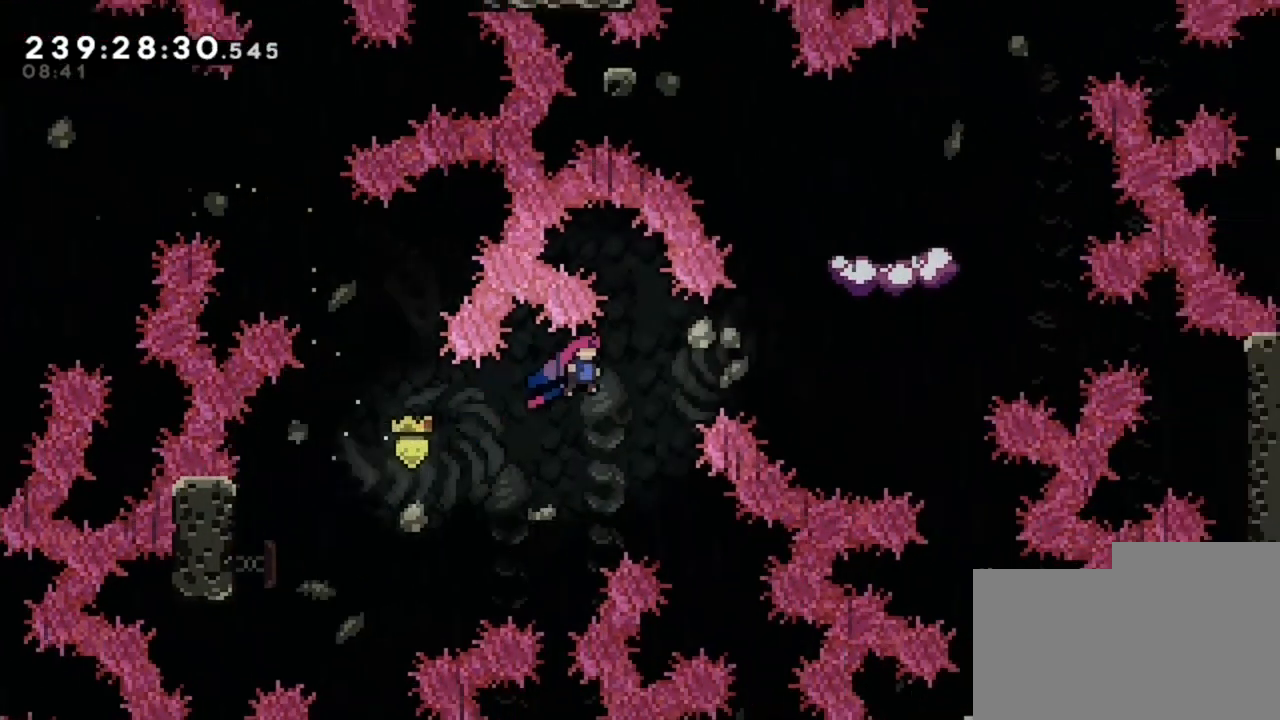
{"keys": [], "events": [[160, "z", "down"], [400, "d", "up"], [400, "z", "up"]]}
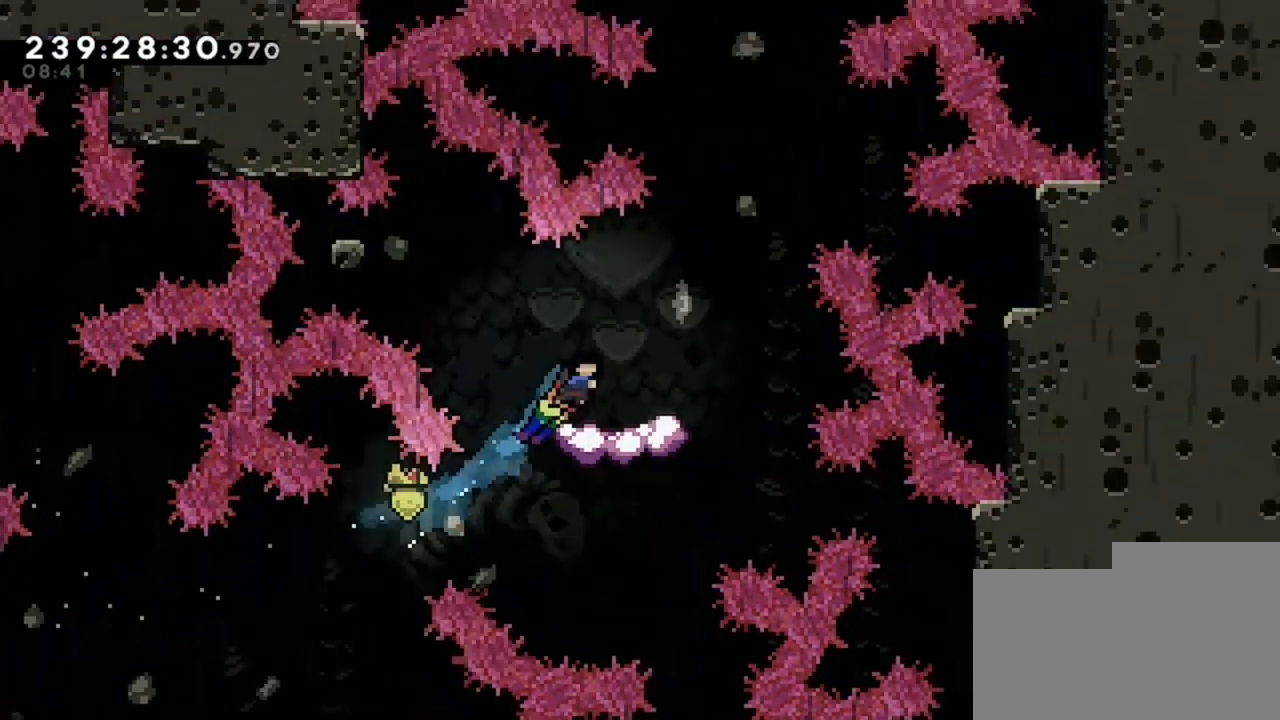
{"keys": [], "events": []}
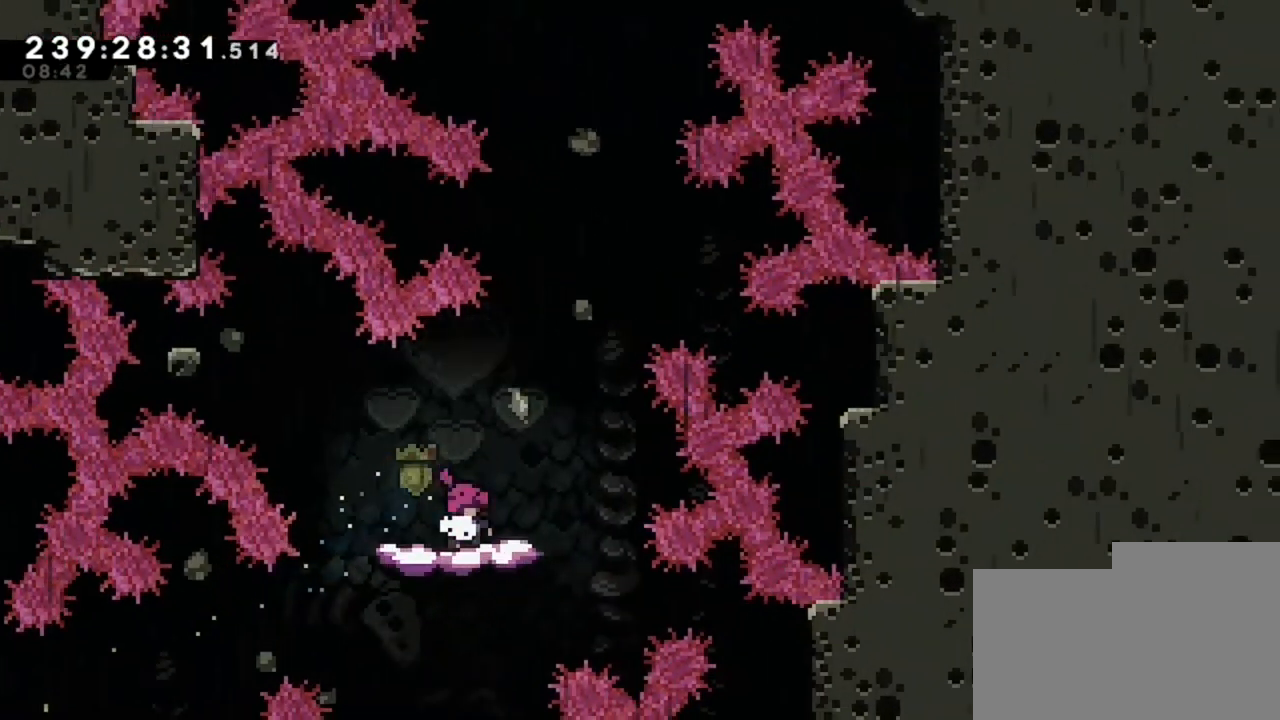
{"keys": ["d"], "events": [[360, "d", "down"]]}
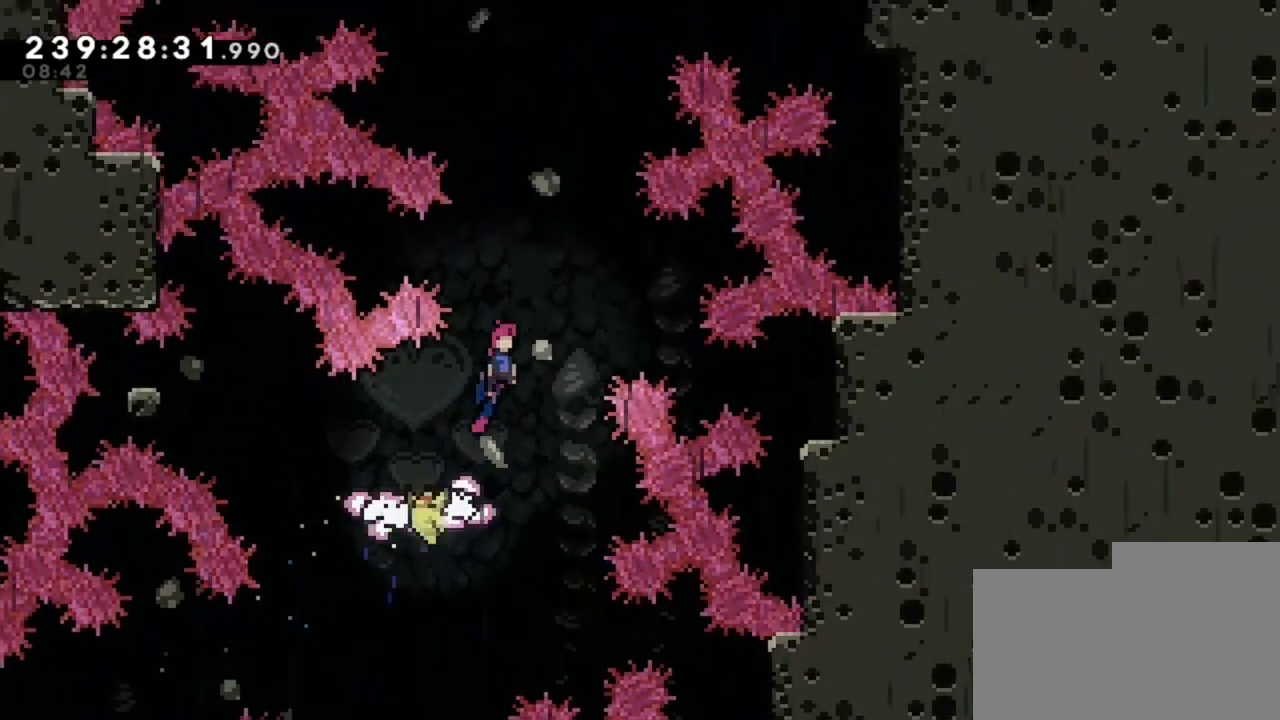
{"keys": ["q"], "events": [[80, "d", "up"], [200, "q", "down"]]}
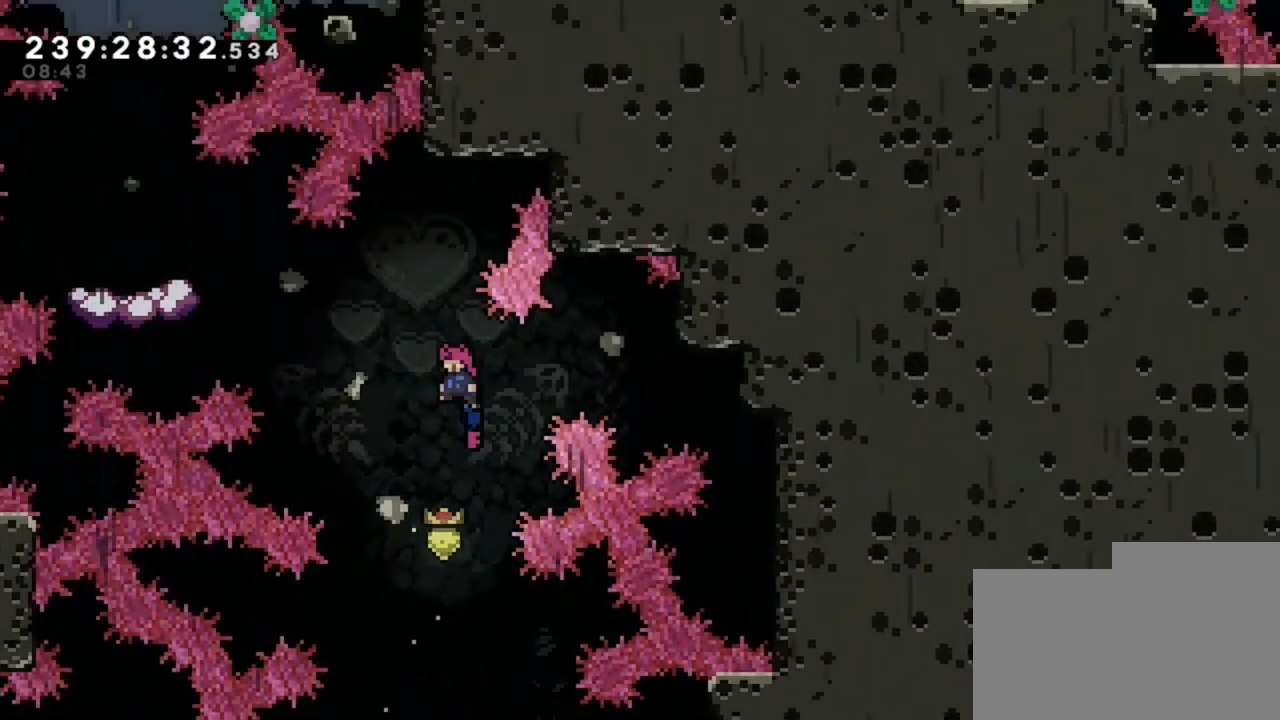
{"keys": ["q"], "events": [[160, "z", "down"], [400, "z", "up"]]}
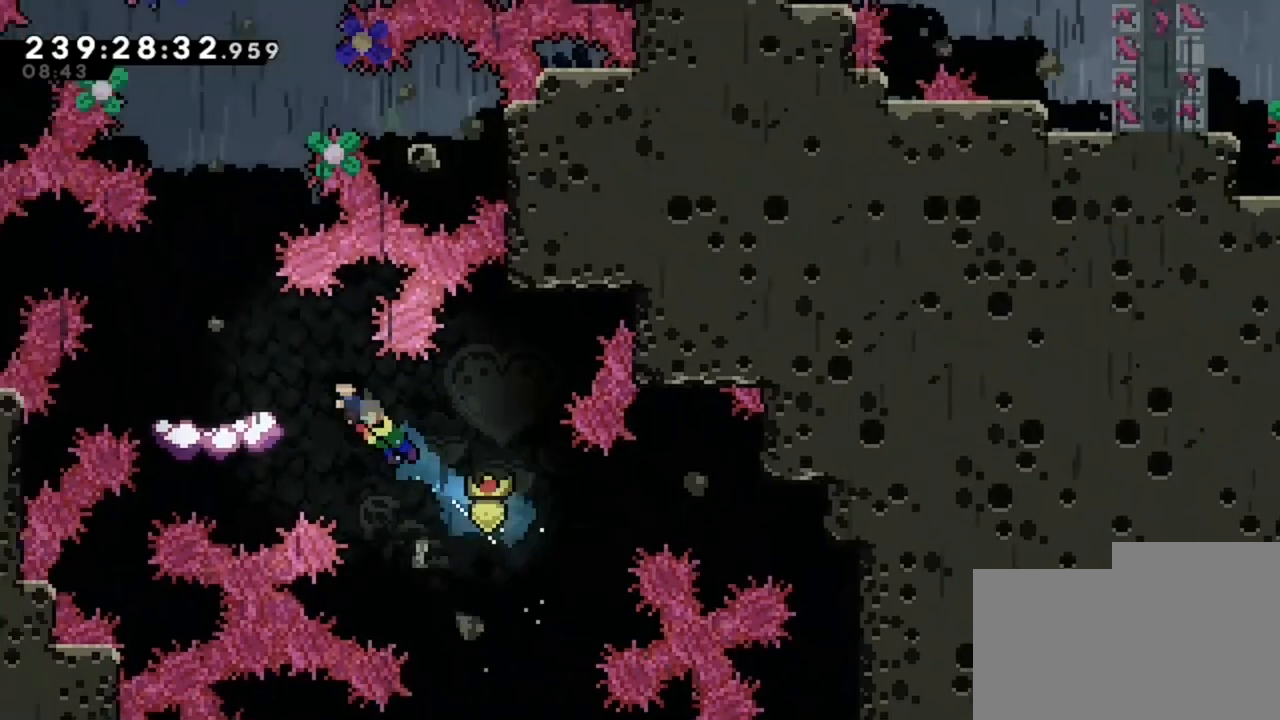
{"keys": [], "events": [[280, "q", "up"]]}
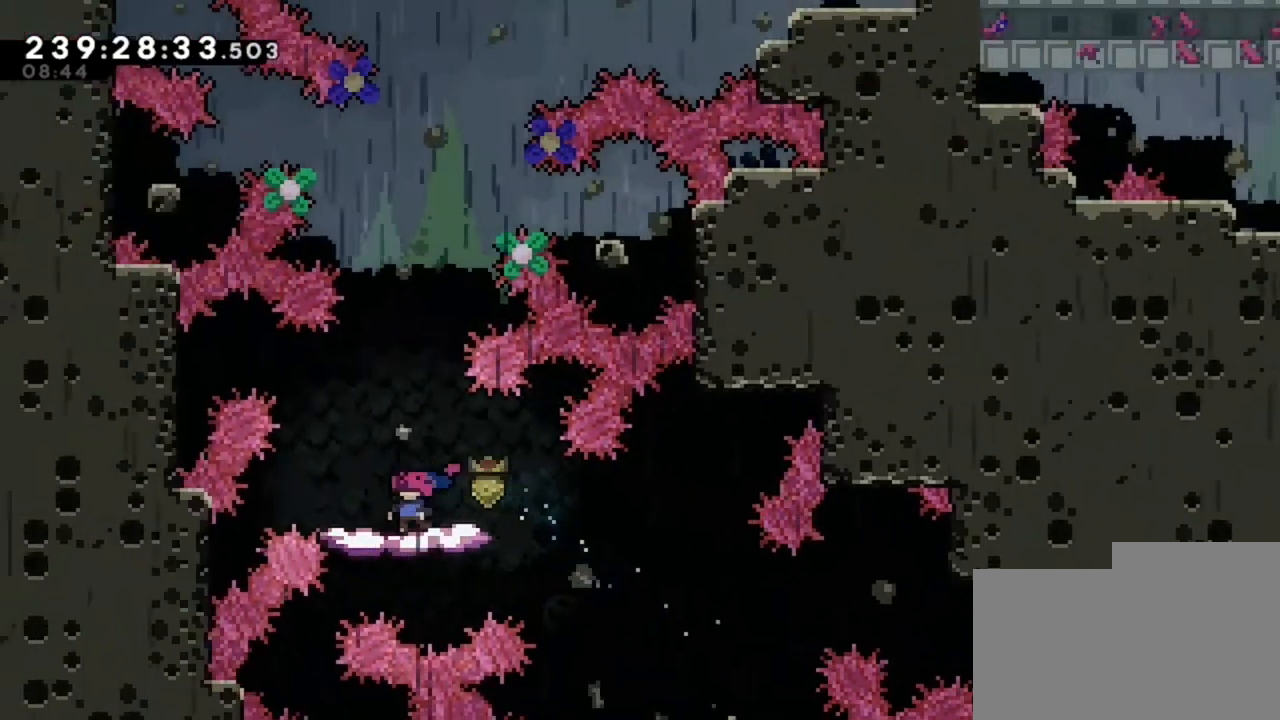
{"keys": [], "events": []}
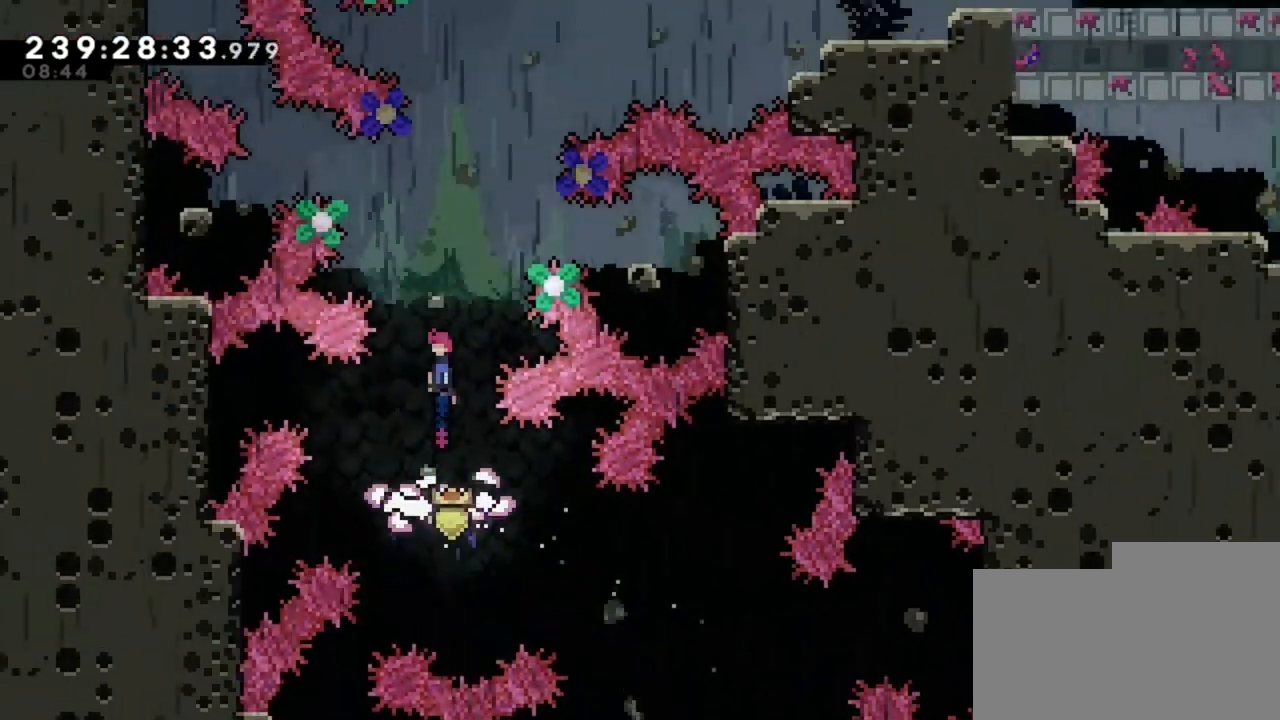
{"keys": ["d"], "events": [[80, "d", "down"]]}